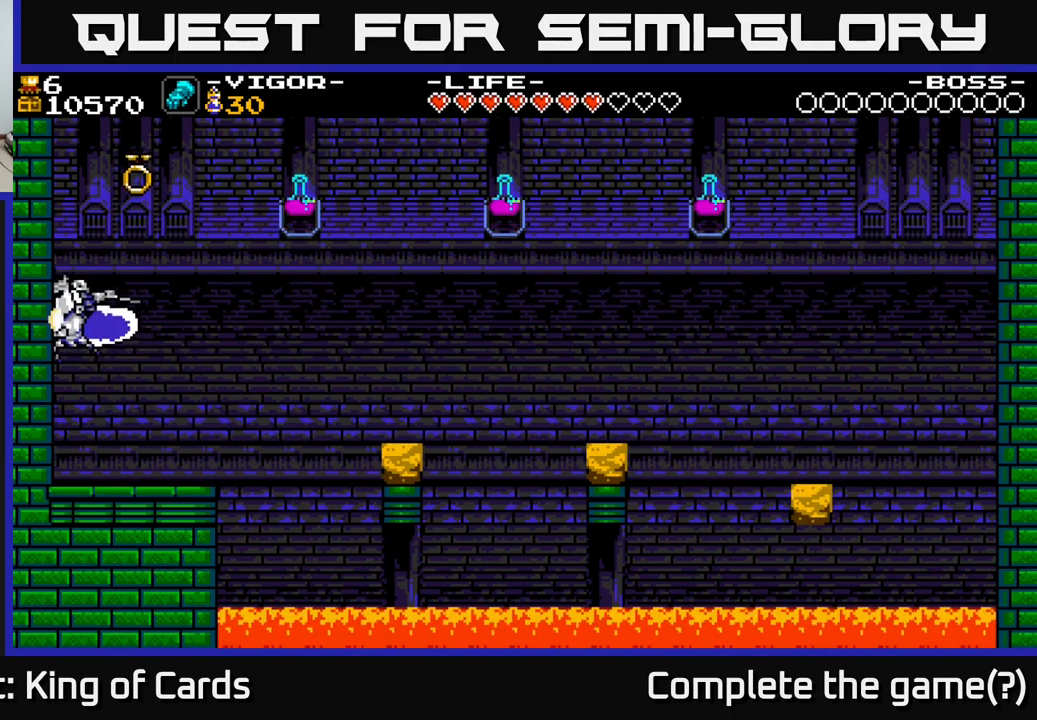
Gameplay with a controller (Xbox layout); each line is a JSON object with the inputs held at the frame after it. "events" lists button and stick changes between this image and that frame as [ms after this image, input, new state], when the widget could be followed in between. Not read: left_stick.
{"buttons": ["DPAD_RIGHT"], "right_stick": "center", "events": [[67, "DPAD_RIGHT", "down"], [367, "A", "up"], [367, "X", "up"]]}
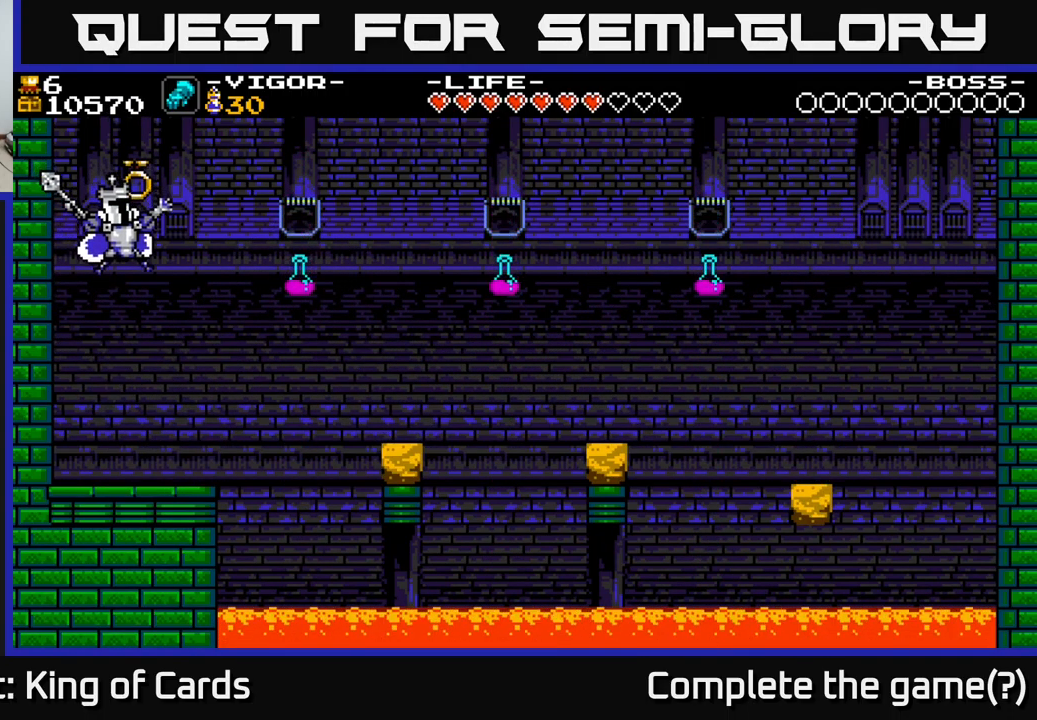
{"buttons": [], "right_stick": "center", "events": [[84, "DPAD_RIGHT", "up"]]}
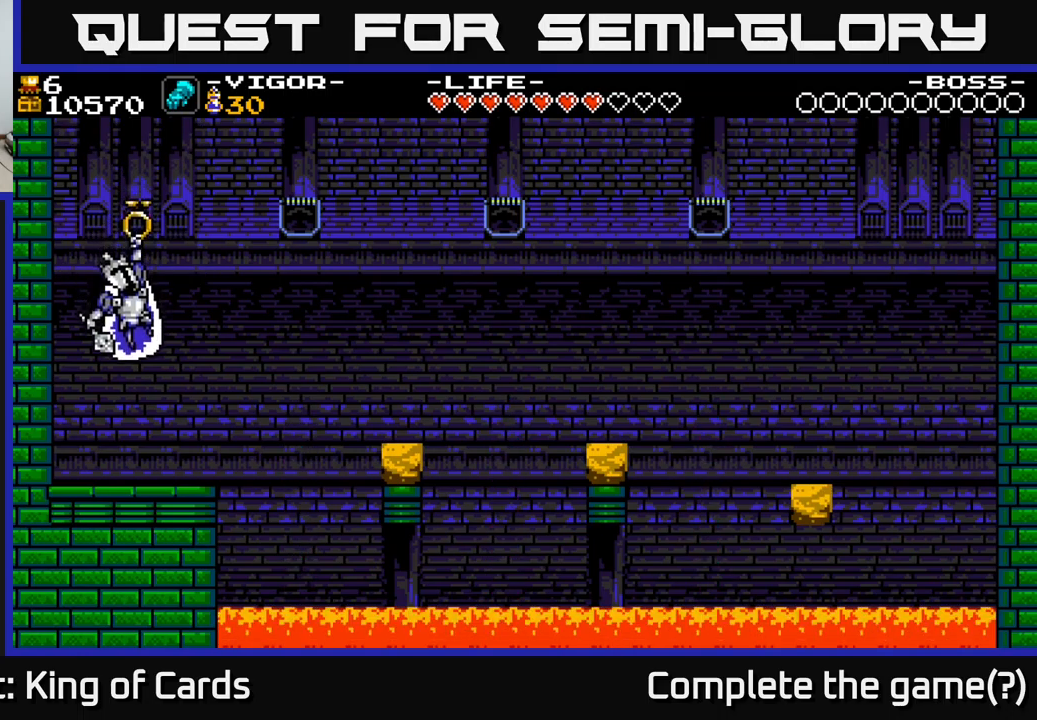
{"buttons": [], "right_stick": "center", "events": []}
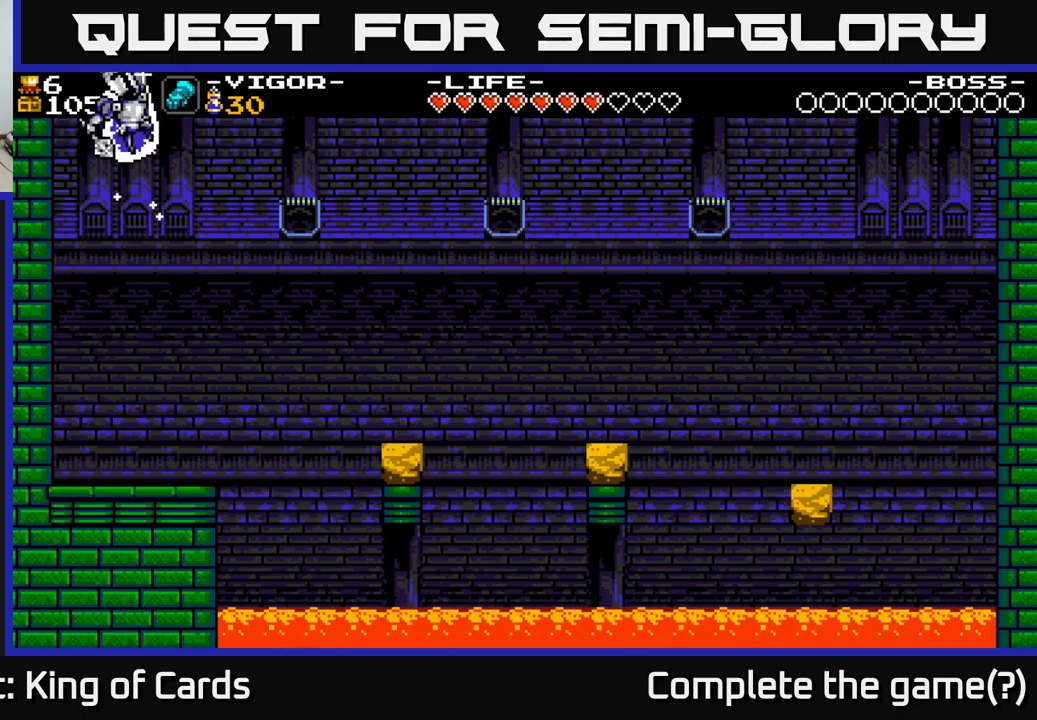
{"buttons": [], "right_stick": "center", "events": []}
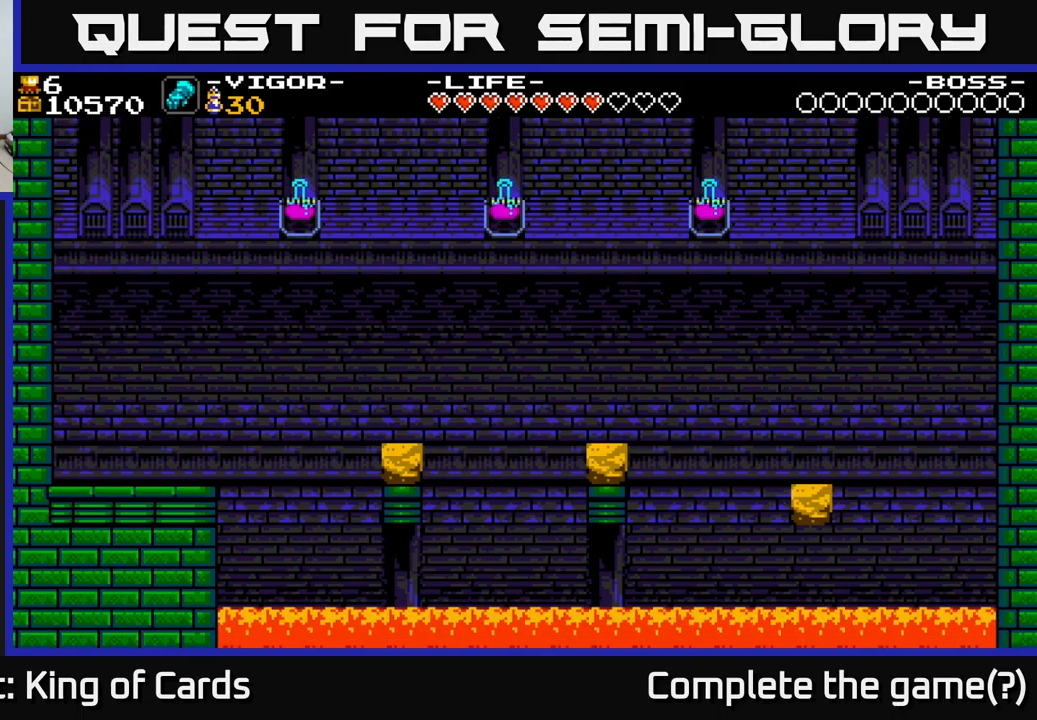
{"buttons": [], "right_stick": "center", "events": []}
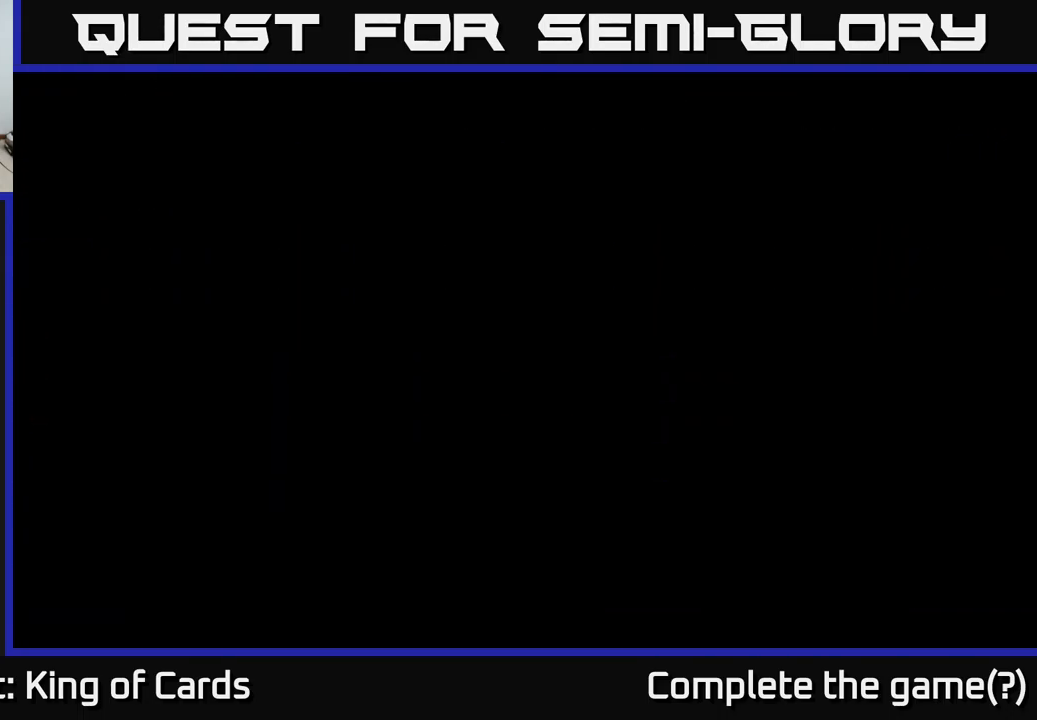
{"buttons": [], "right_stick": "center", "events": []}
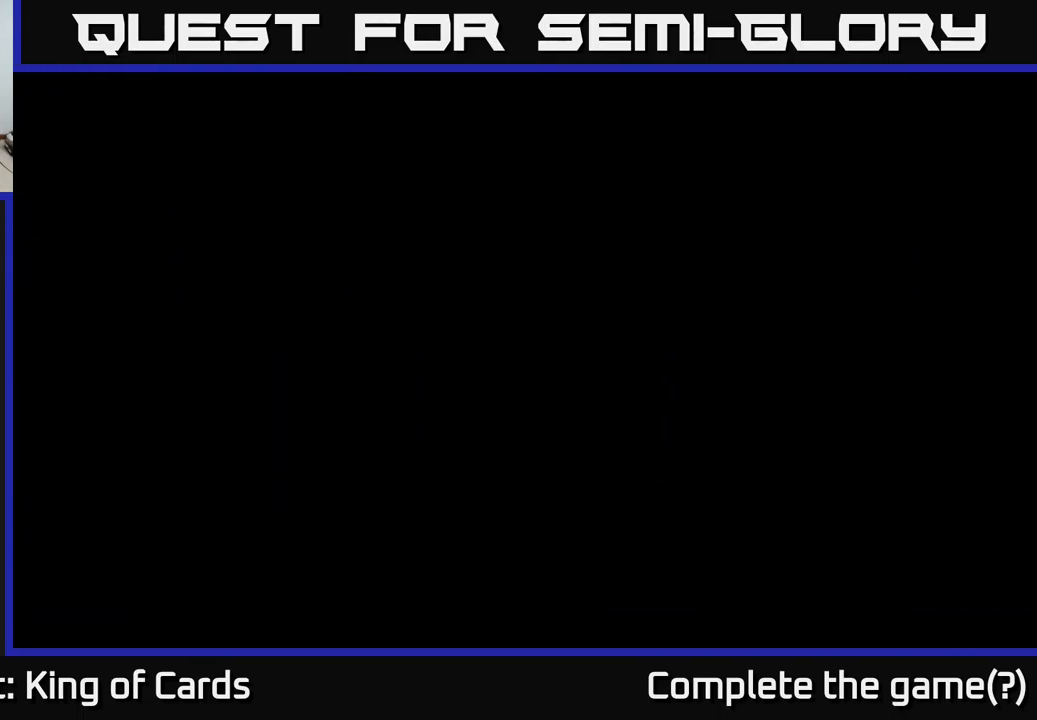
{"buttons": [], "right_stick": "center", "events": []}
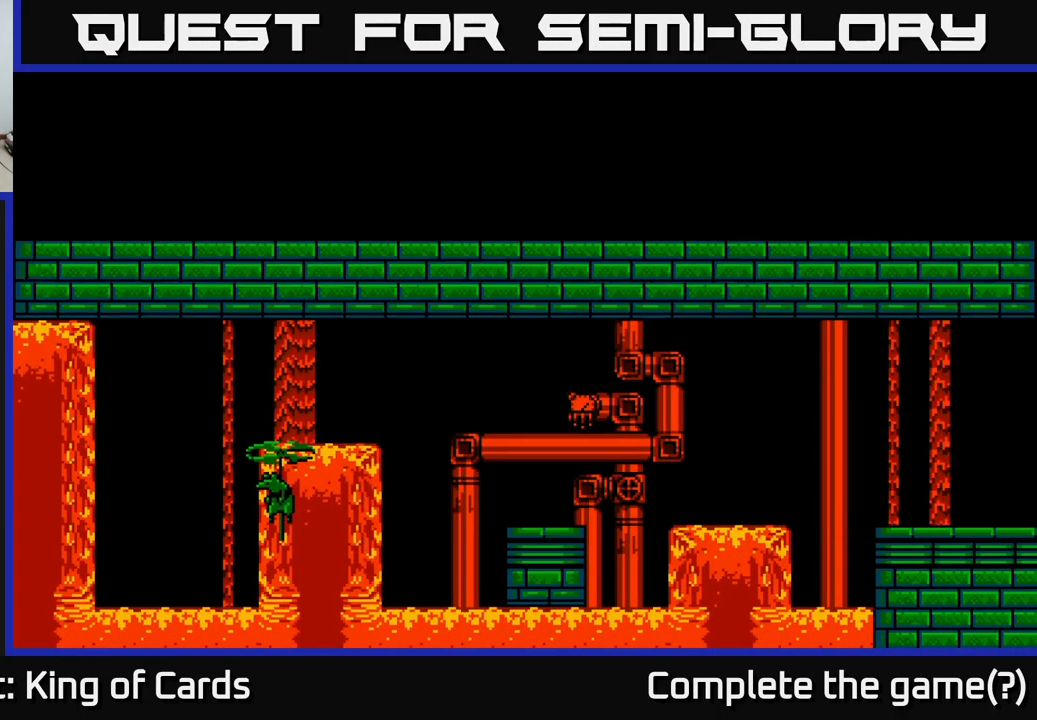
{"buttons": [], "right_stick": "center", "events": []}
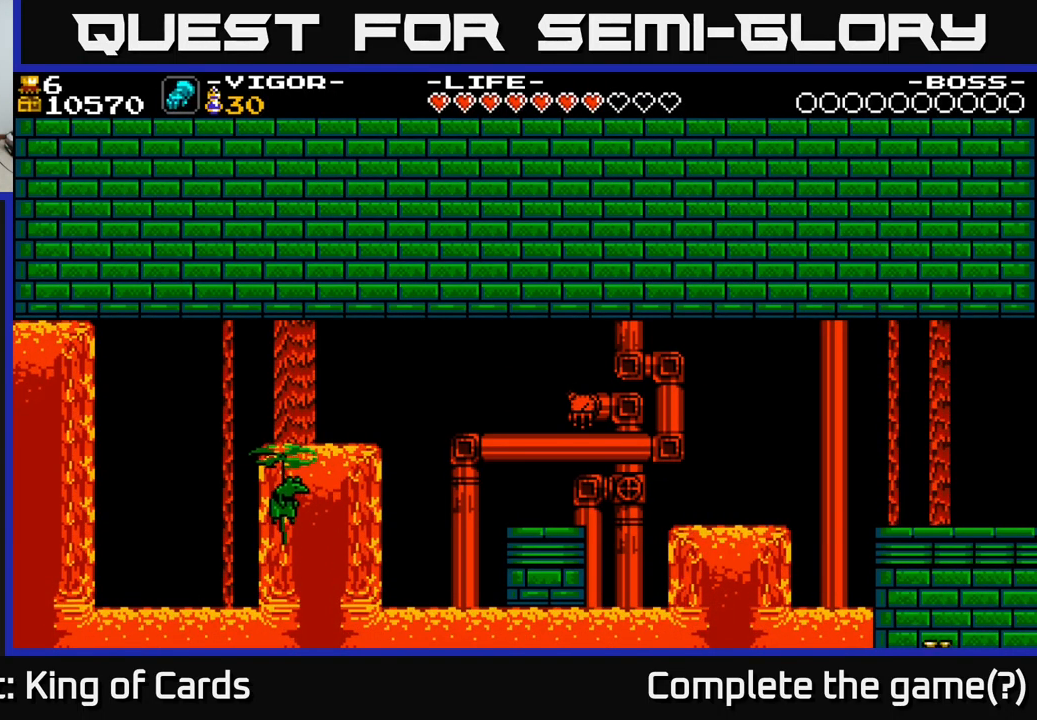
{"buttons": [], "right_stick": "center", "events": []}
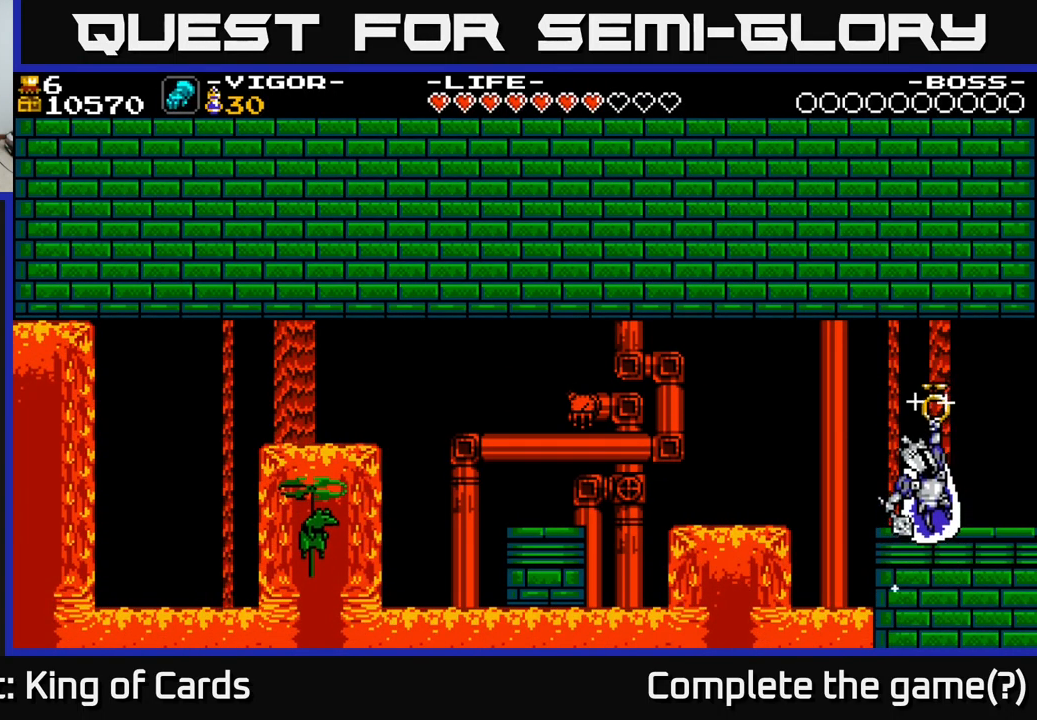
{"buttons": ["DPAD_RIGHT"], "right_stick": "center", "events": [[100, "DPAD_RIGHT", "down"]]}
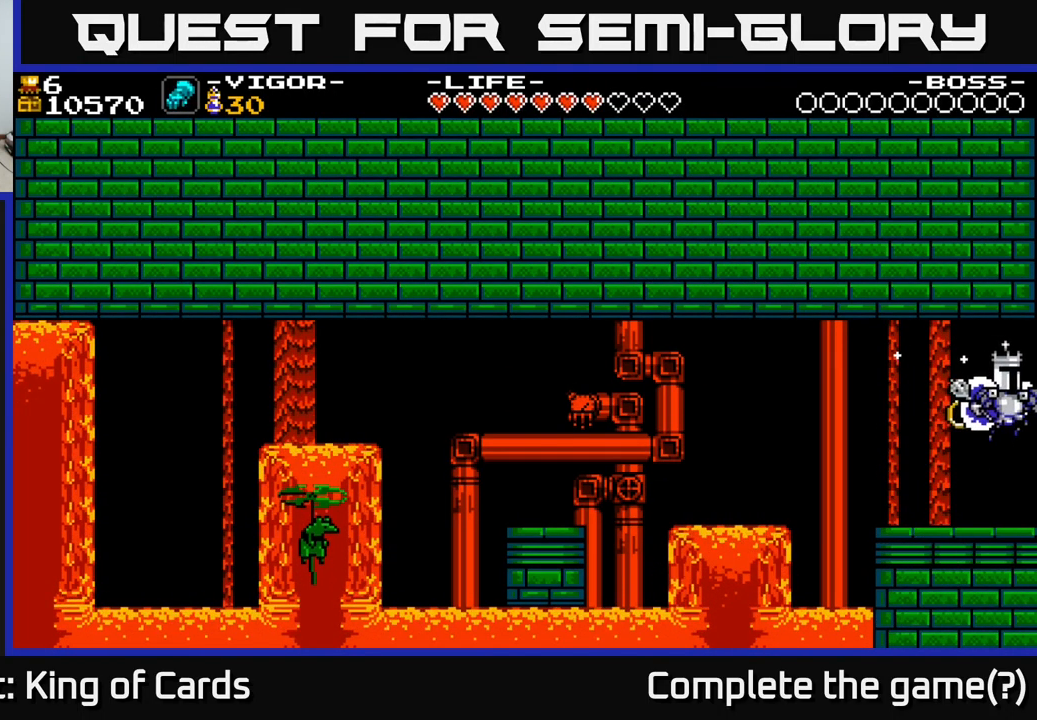
{"buttons": ["DPAD_RIGHT"], "right_stick": "center", "events": []}
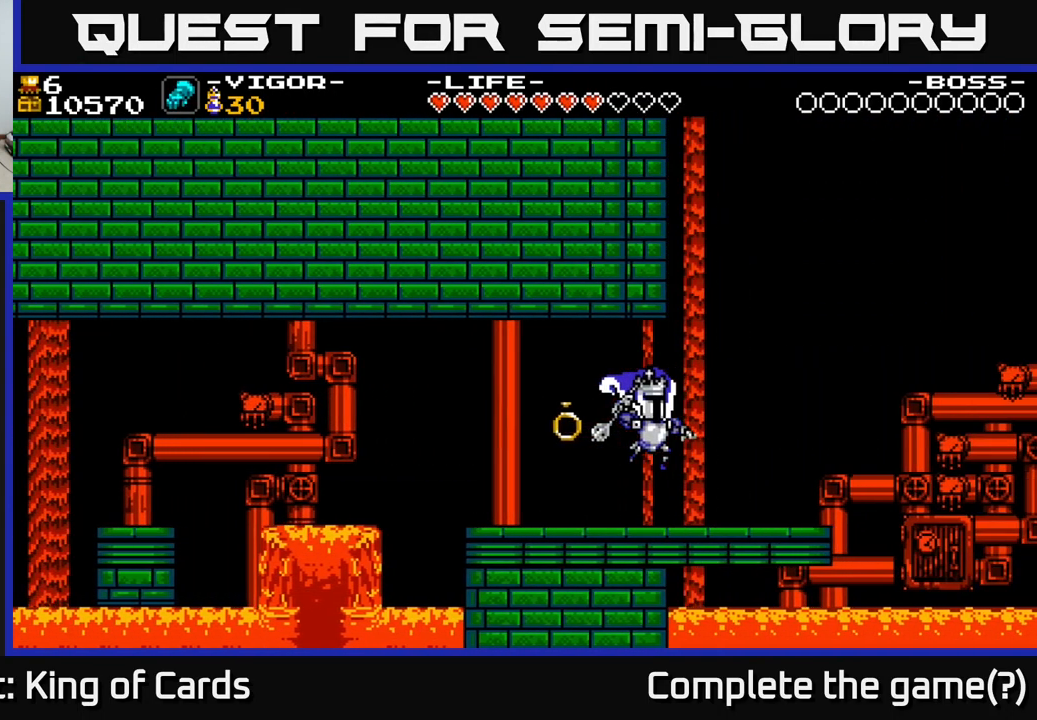
{"buttons": [], "right_stick": "center", "events": [[333, "DPAD_RIGHT", "up"]]}
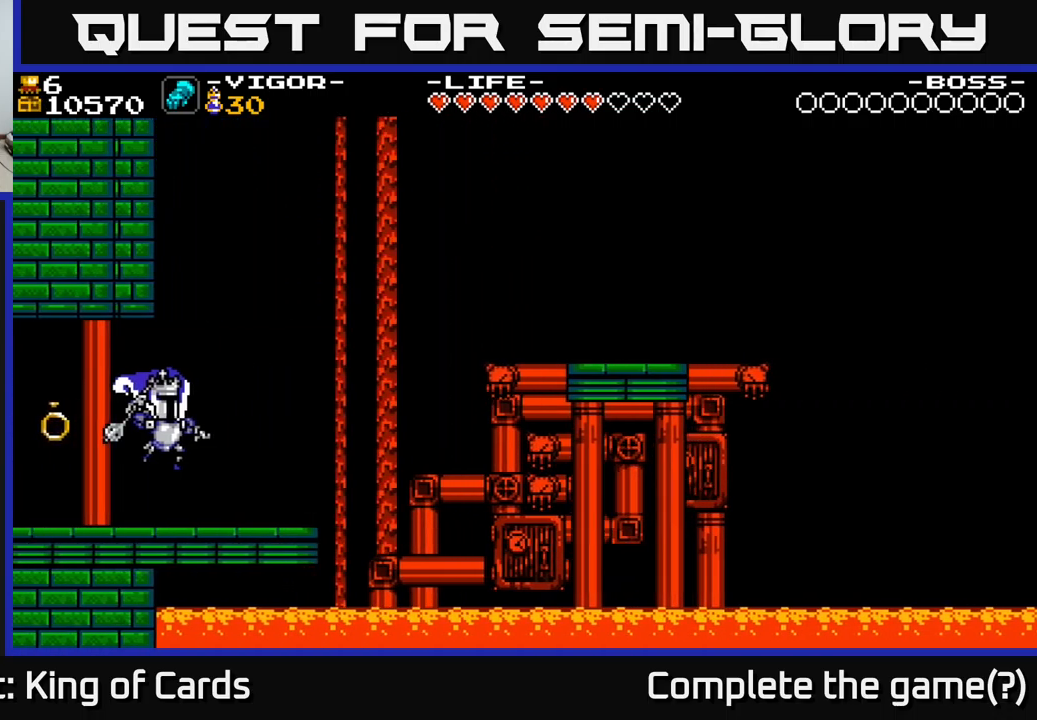
{"buttons": [], "right_stick": "center", "events": []}
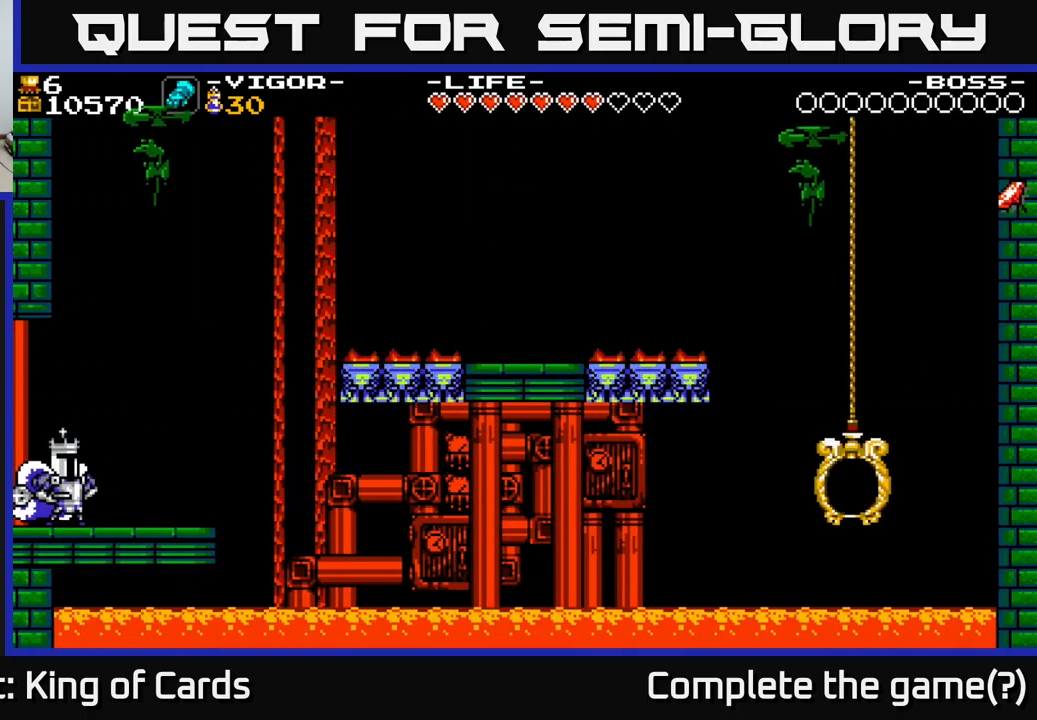
{"buttons": [], "right_stick": "center", "events": [[200, "DPAD_RIGHT", "down"], [383, "DPAD_RIGHT", "up"]]}
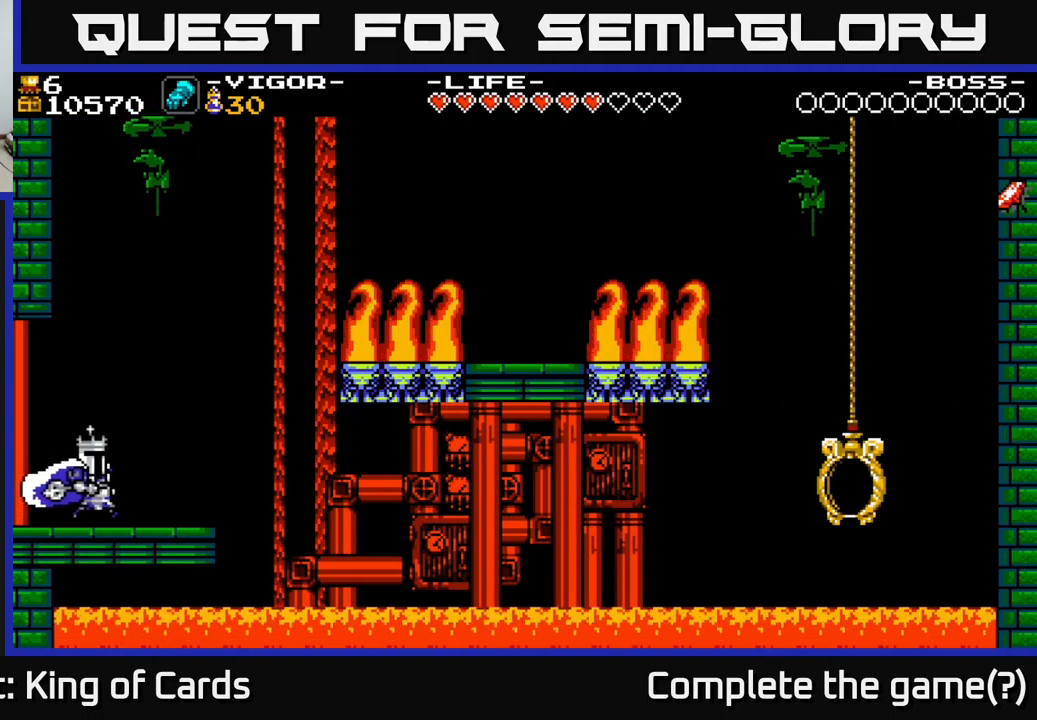
{"buttons": ["DPAD_RIGHT"], "right_stick": "center", "events": [[83, "DPAD_RIGHT", "down"]]}
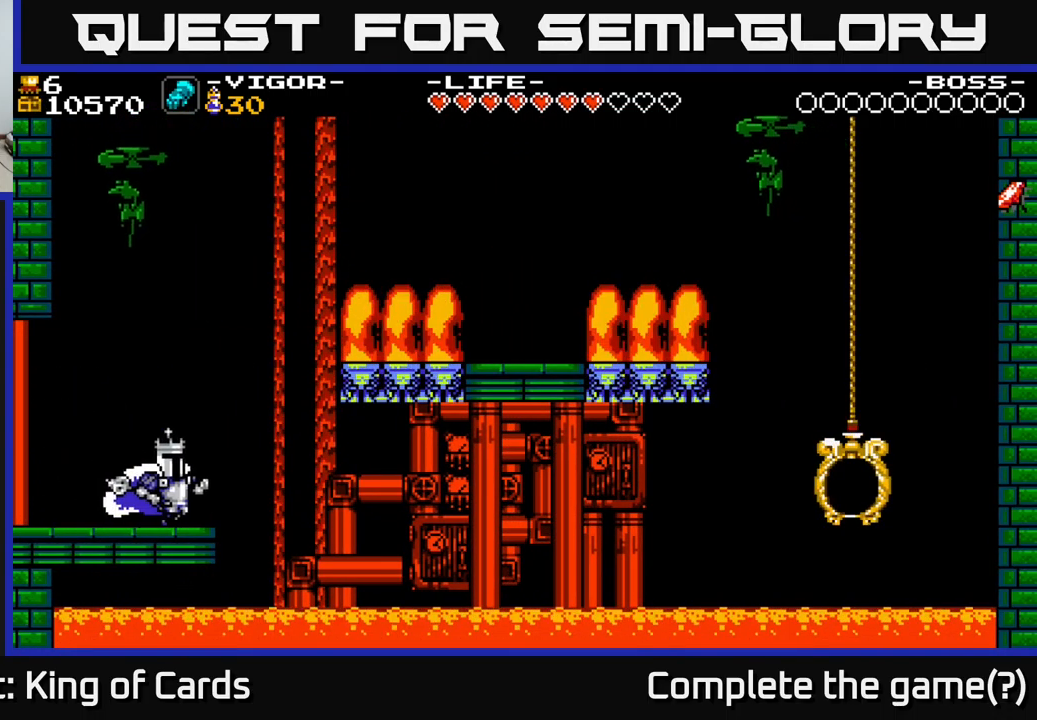
{"buttons": ["A", "X", "DPAD_RIGHT"], "right_stick": "center", "events": [[100, "A", "down"], [417, "X", "down"]]}
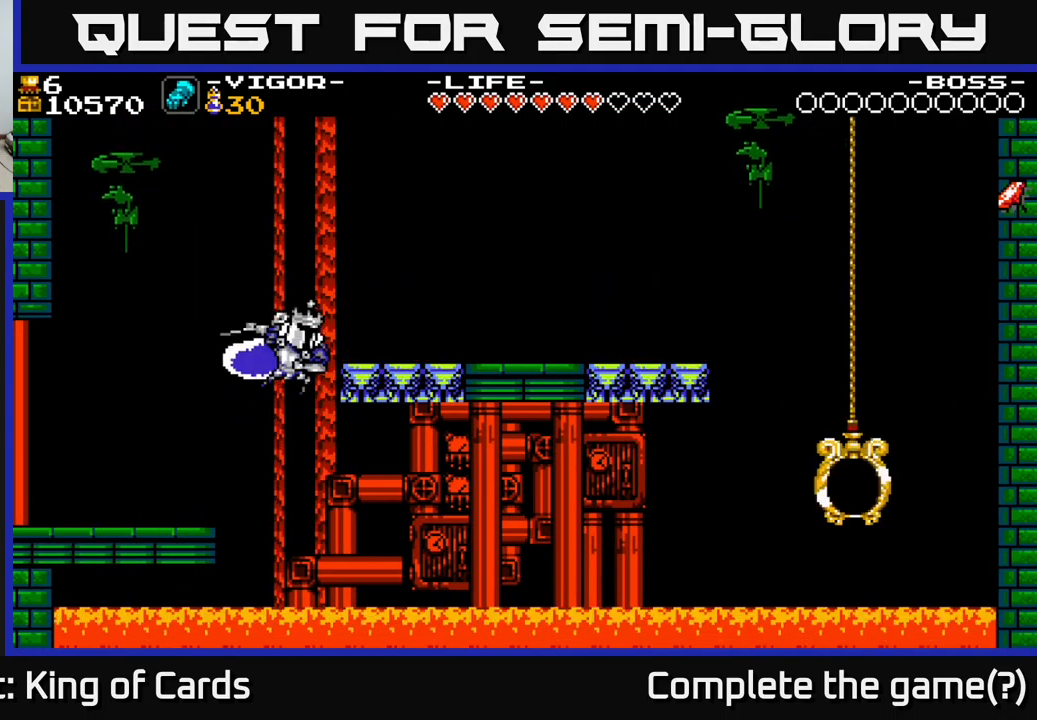
{"buttons": ["DPAD_RIGHT"], "right_stick": "center", "events": [[267, "X", "up"], [317, "A", "up"]]}
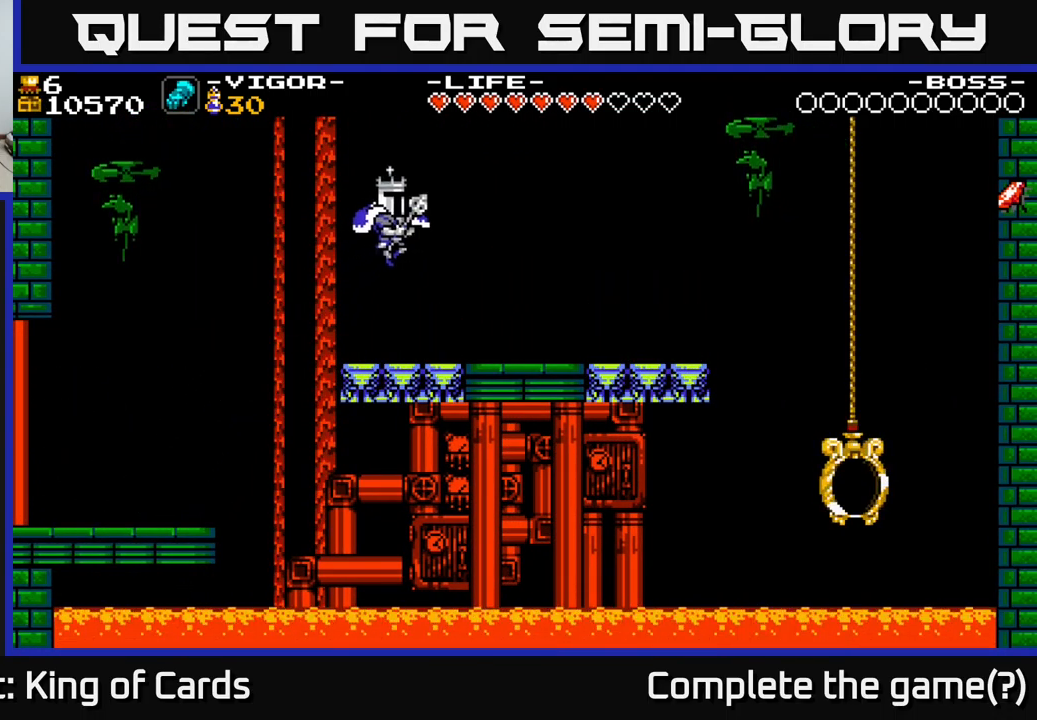
{"buttons": [], "right_stick": "center", "events": [[417, "DPAD_RIGHT", "up"]]}
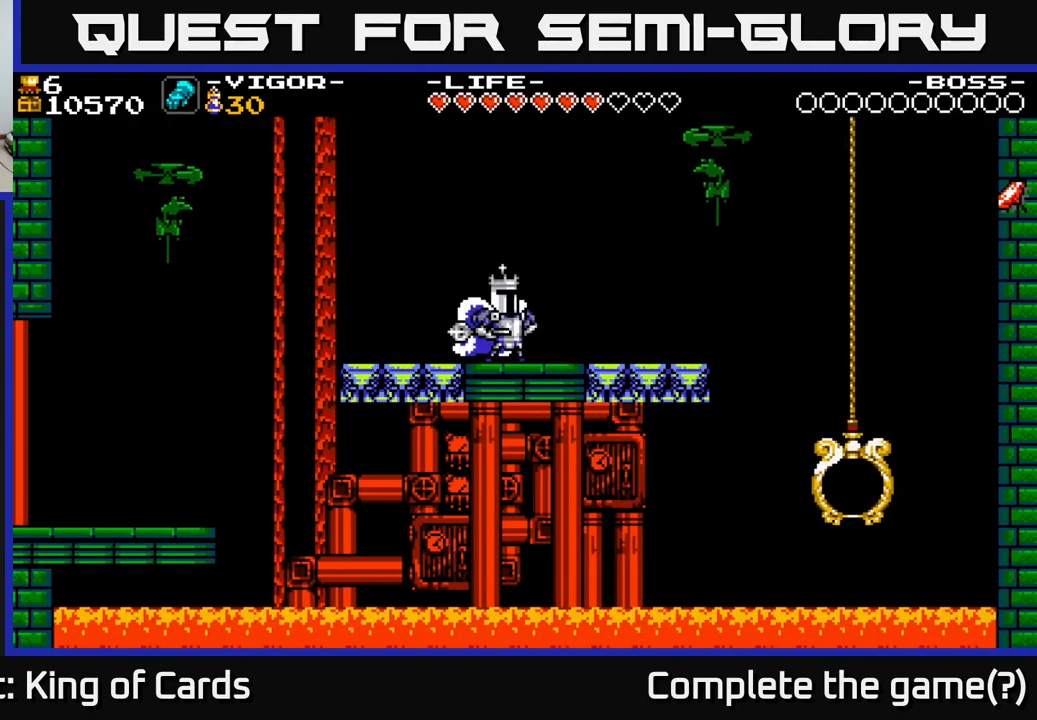
{"buttons": [], "right_stick": "center", "events": [[300, "DPAD_RIGHT", "down"], [450, "DPAD_RIGHT", "up"]]}
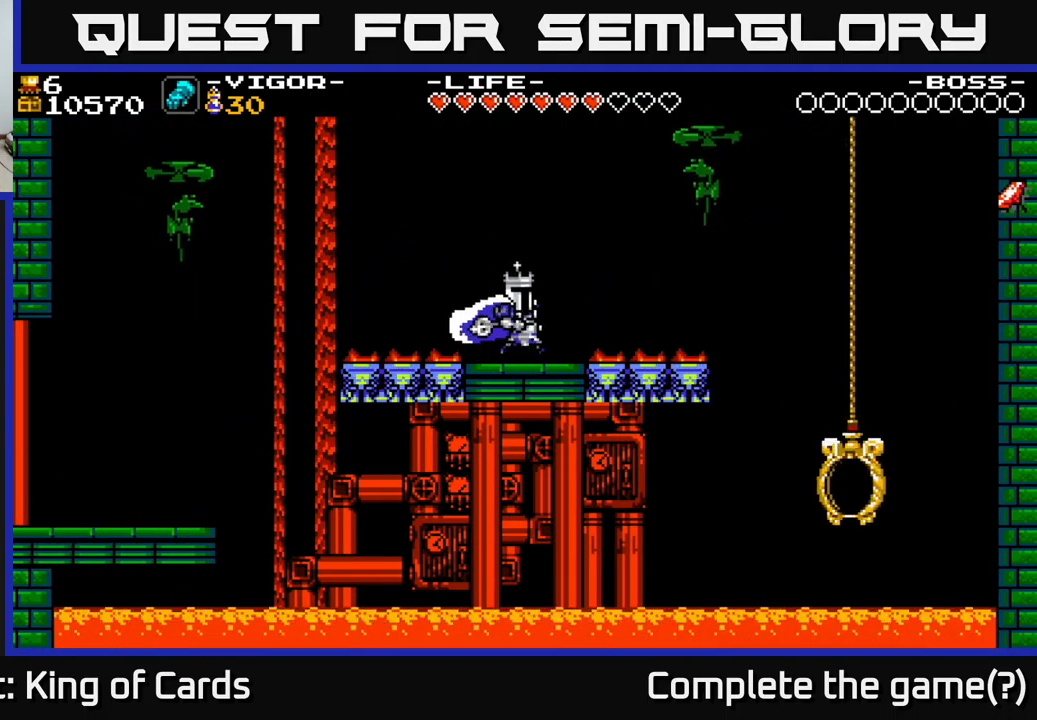
{"buttons": [], "right_stick": "center", "events": [[350, "DPAD_RIGHT", "down"], [467, "DPAD_RIGHT", "up"]]}
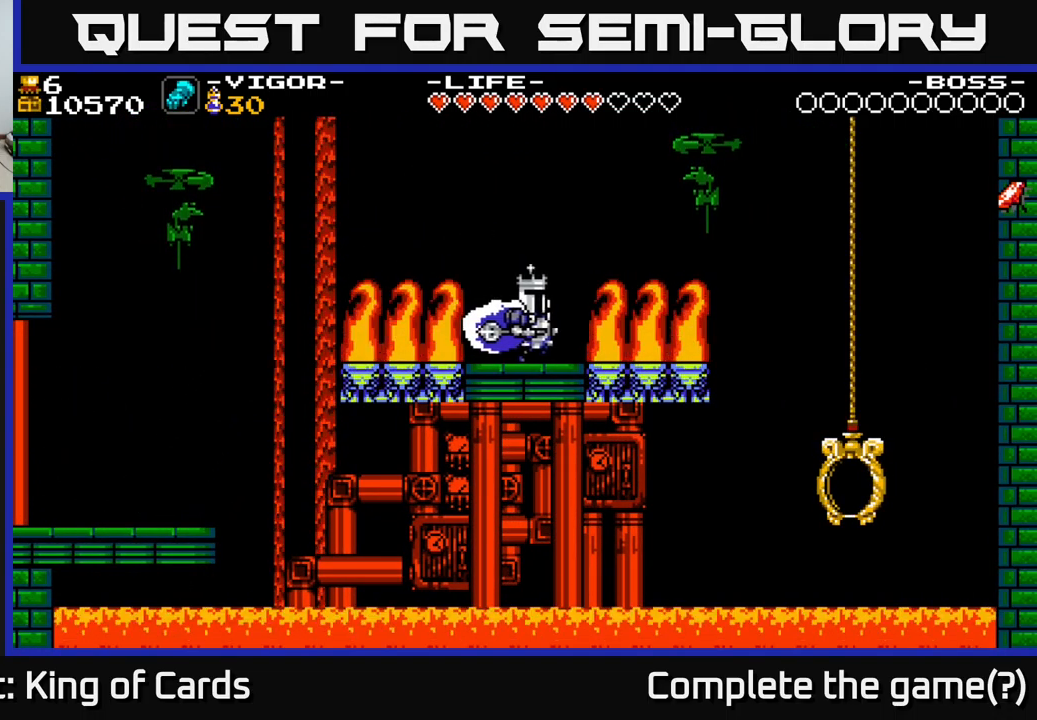
{"buttons": ["A", "X", "DPAD_RIGHT"], "right_stick": "center", "events": [[183, "A", "down"], [400, "X", "down"], [450, "DPAD_RIGHT", "down"]]}
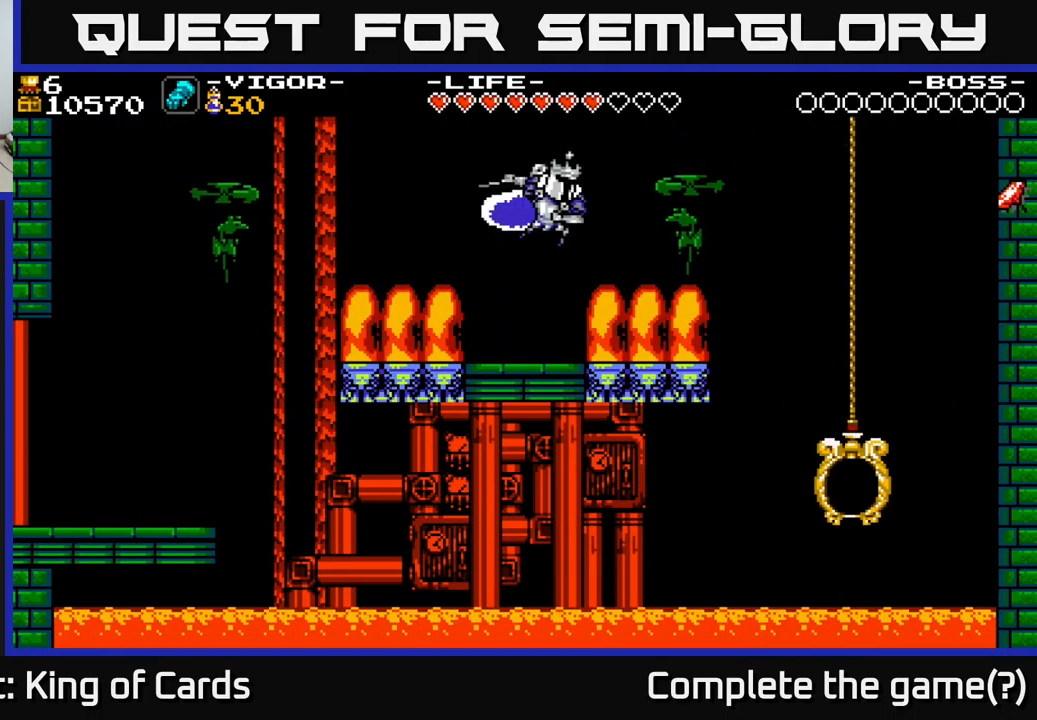
{"buttons": [], "right_stick": "center", "events": [[17, "DPAD_RIGHT", "up"], [416, "X", "up"], [499, "A", "up"]]}
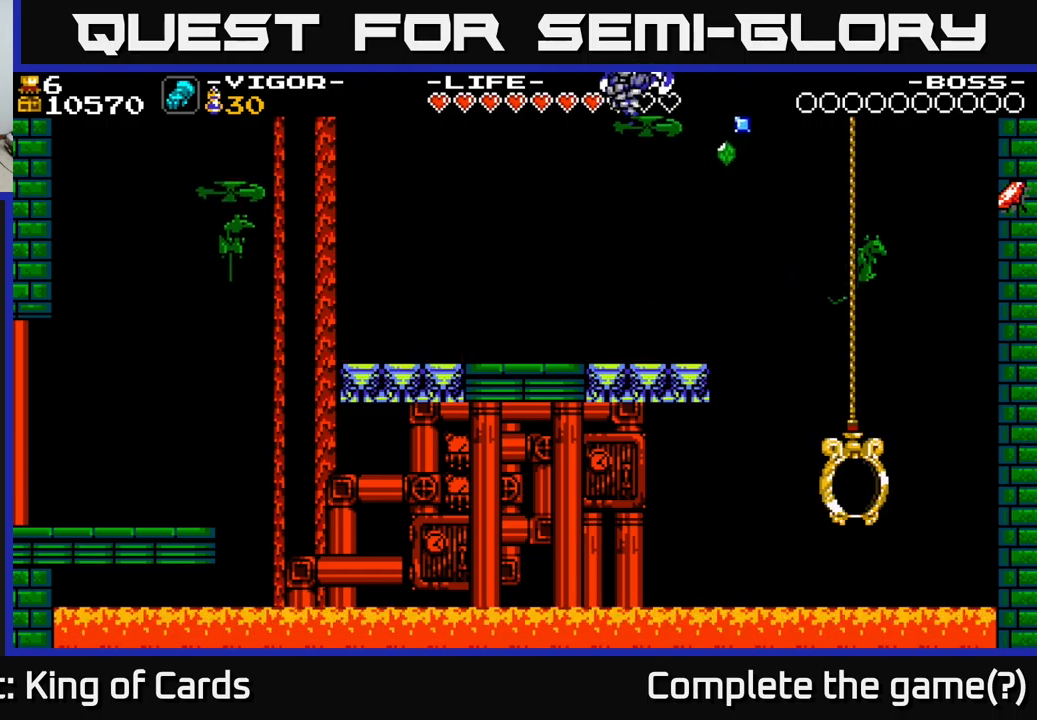
{"buttons": [], "right_stick": "center", "events": [[34, "DPAD_LEFT", "down"], [317, "DPAD_LEFT", "up"]]}